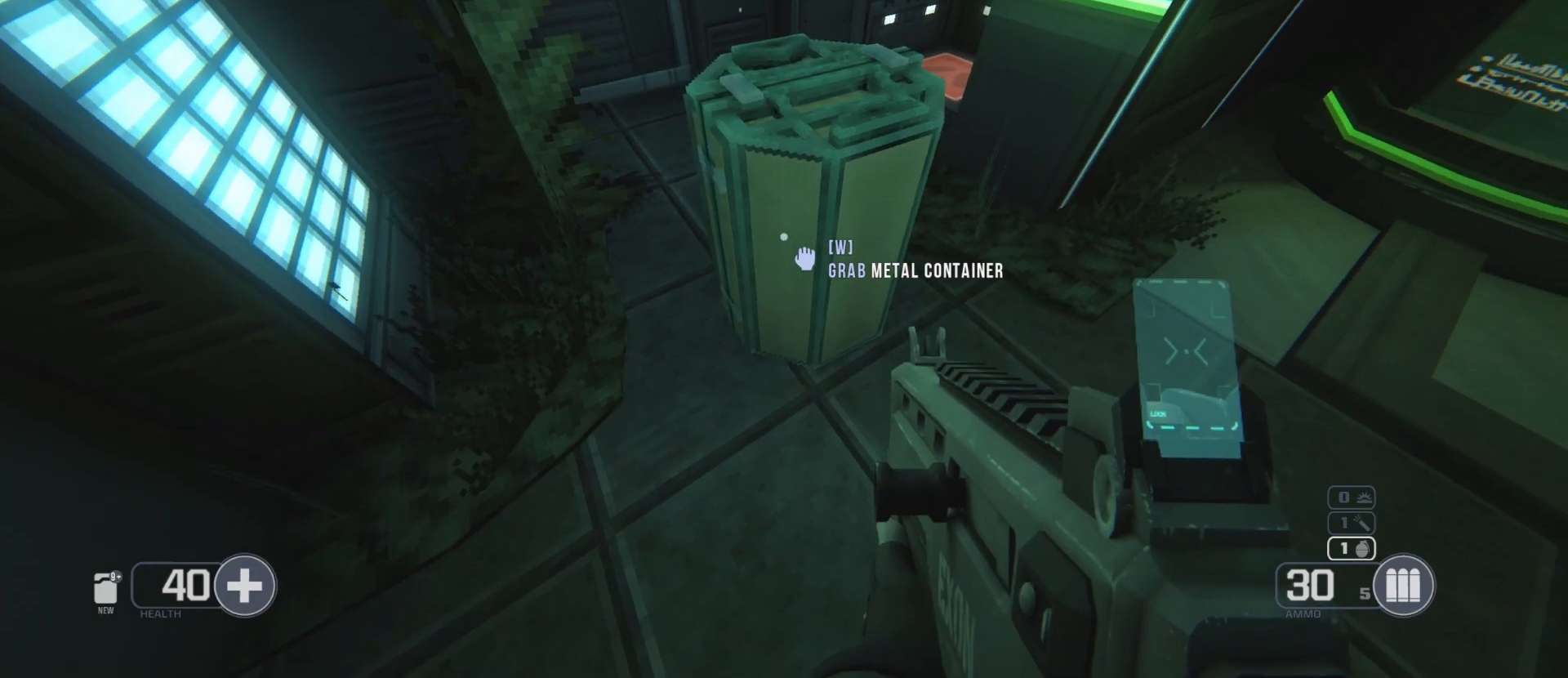
Gameplay with keyboard and mouse; each line is a JSON object with the keys and mouse buttons held at the frame after it. "events" lists presses ("down") and releases ("up") of "1", "2", "3", "4", "5", "a", "alt", "ctrl", "d", "f", "g", "q", "r", "s", "shift", "space", "t", "tab", "w", "mouse_left", "mouse_wheel", "mouse_right", "mouse_mb4" and "mouse_mb5" between this image and that frame as [ms after this image, input, new state], when the widget could be followed in between. "mouse_left", "mouse_wheel", "mouse_right", "mouse_mb4", "mouse_mb5" = the "left", "wheel", "right", "mb4", "mb5" buttons of the "mouse" list. No other keys are recorded. "wheel" means that the mouse wheel is clicked or scrolled. Mouse movement is not recorded. Not read: e.
{"keys": [], "mouse": [], "events": [[33, "d", "up"]]}
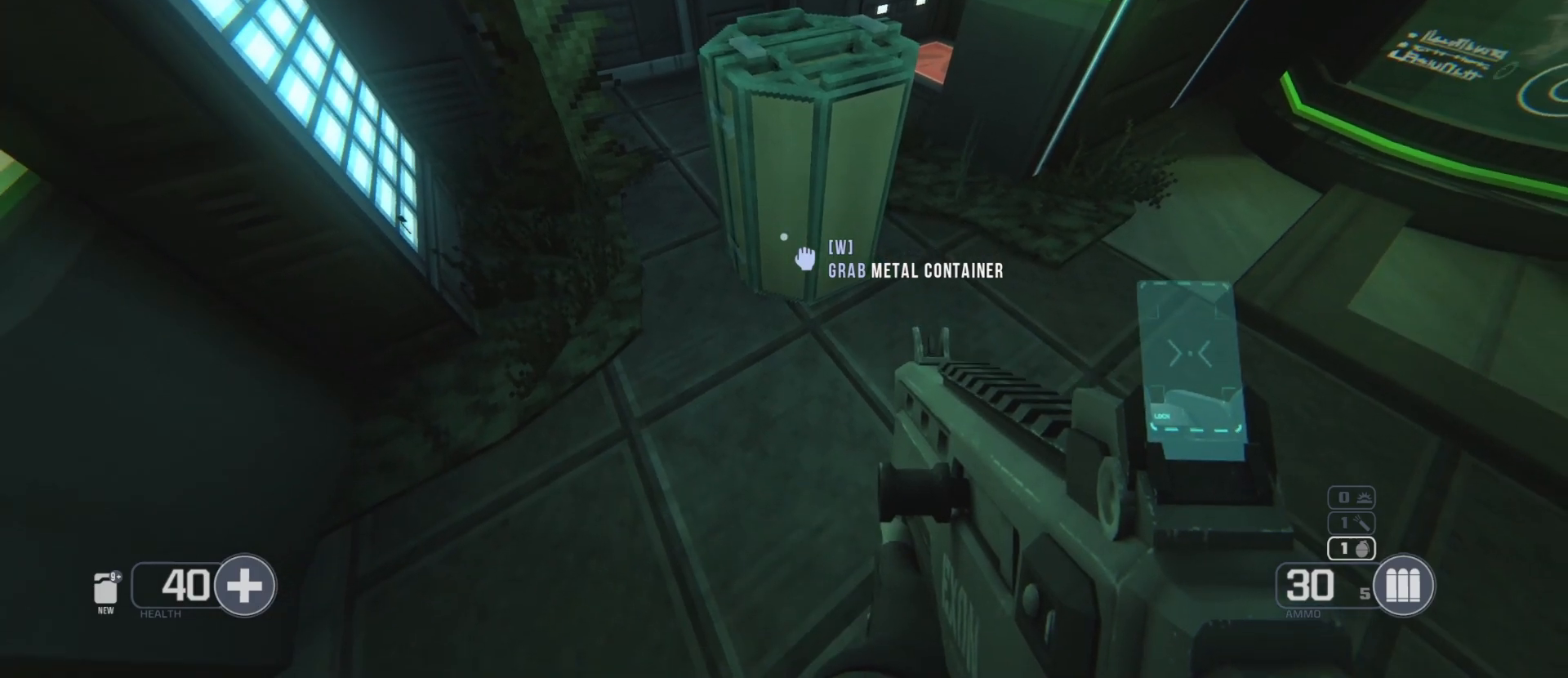
{"keys": [], "mouse": [], "events": []}
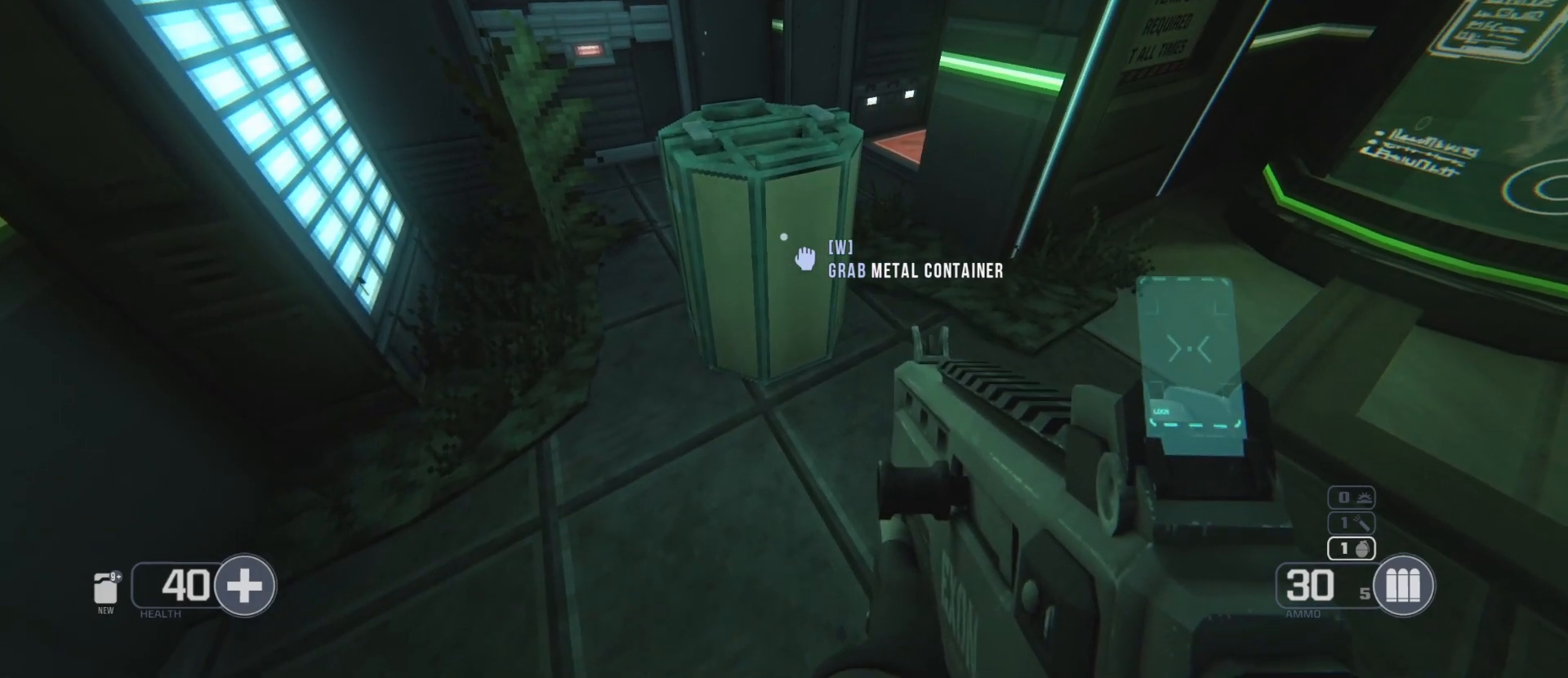
{"keys": [], "mouse": [], "events": []}
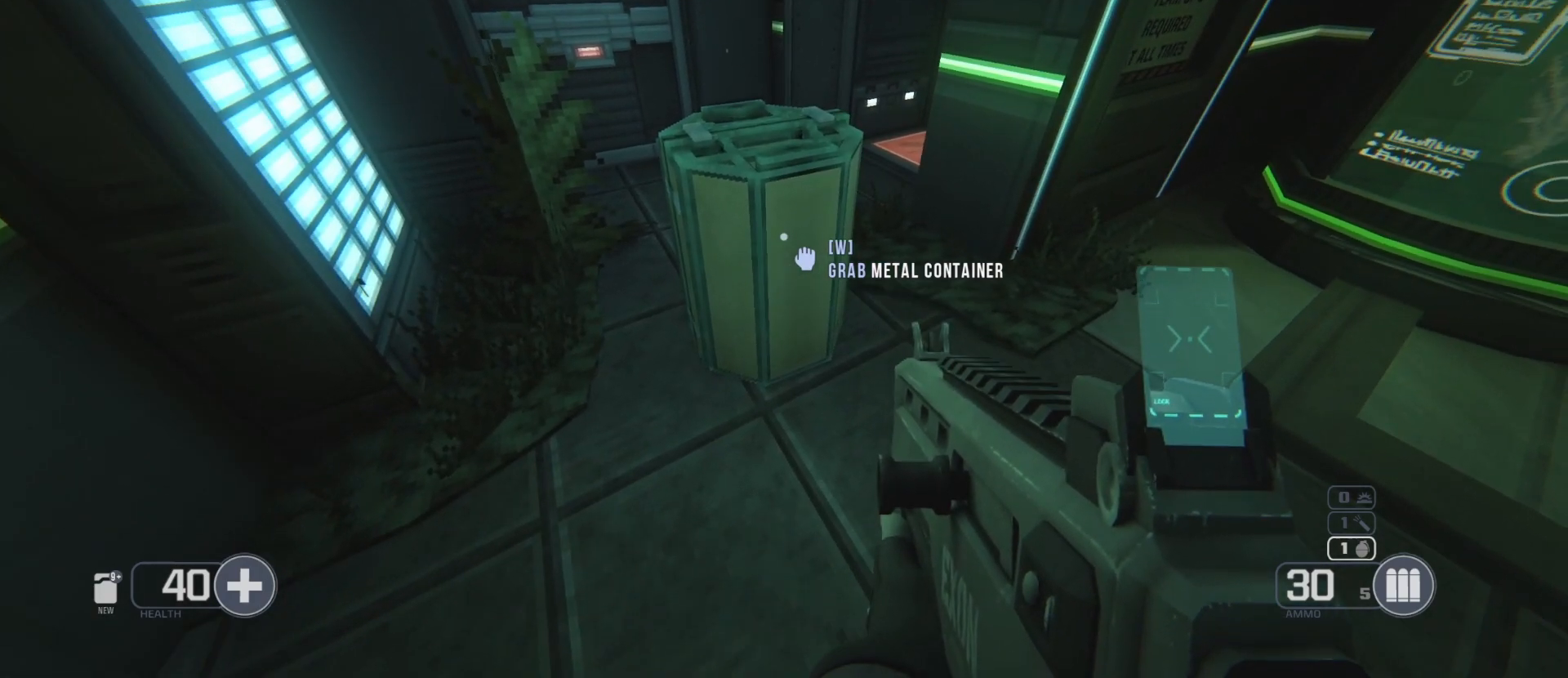
{"keys": [], "mouse": [], "events": []}
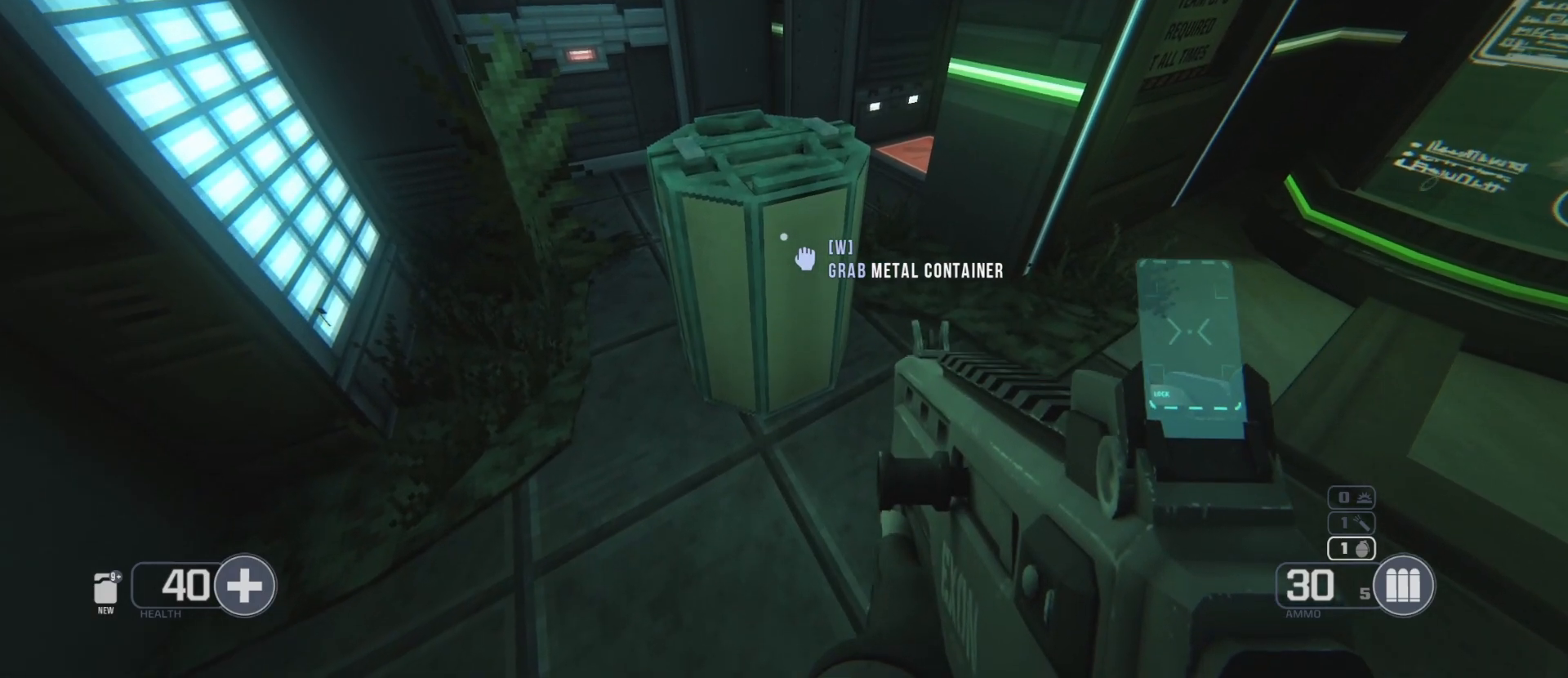
{"keys": [], "mouse": [], "events": []}
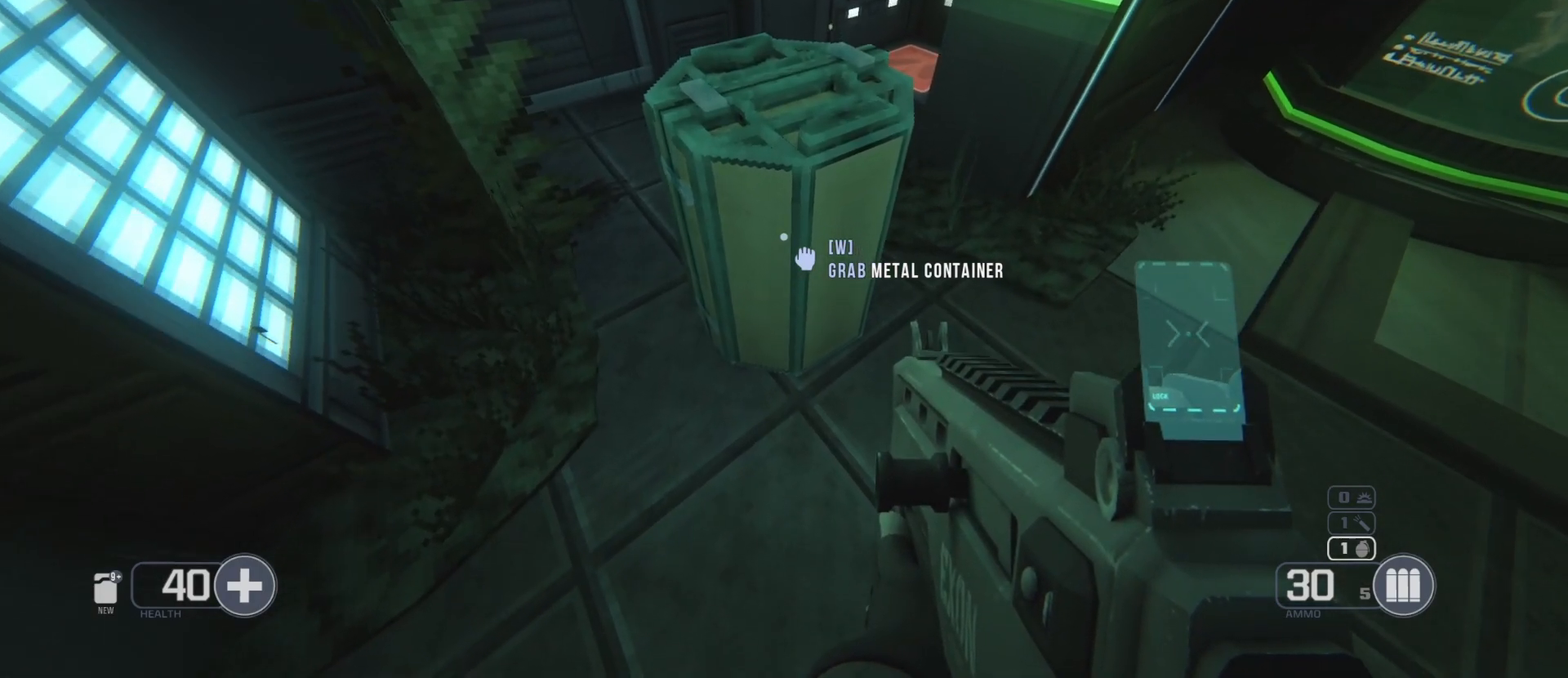
{"keys": [], "mouse": [], "events": [[250, "f", "down"], [300, "f", "up"]]}
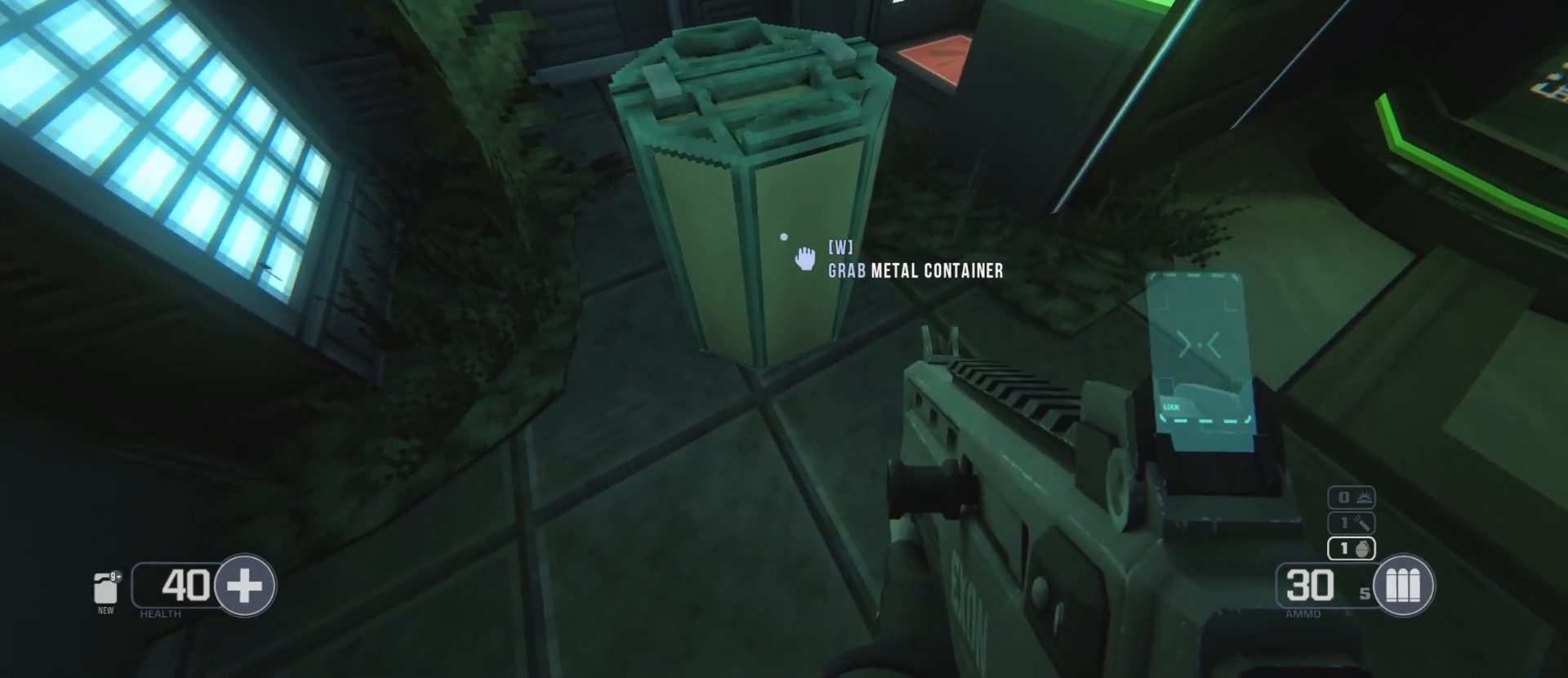
{"keys": ["s"], "mouse": [], "events": [[483, "s", "down"]]}
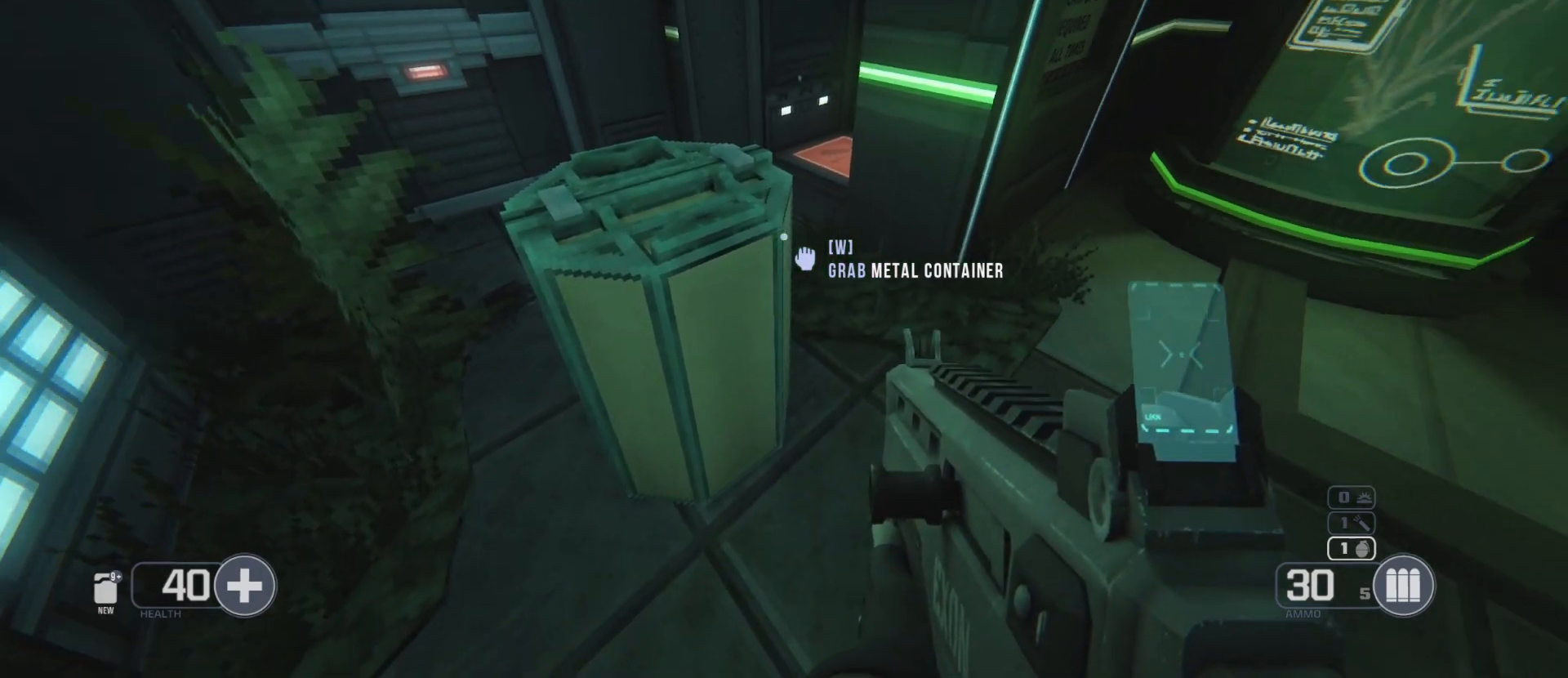
{"keys": [], "mouse": [], "events": [[33, "s", "up"]]}
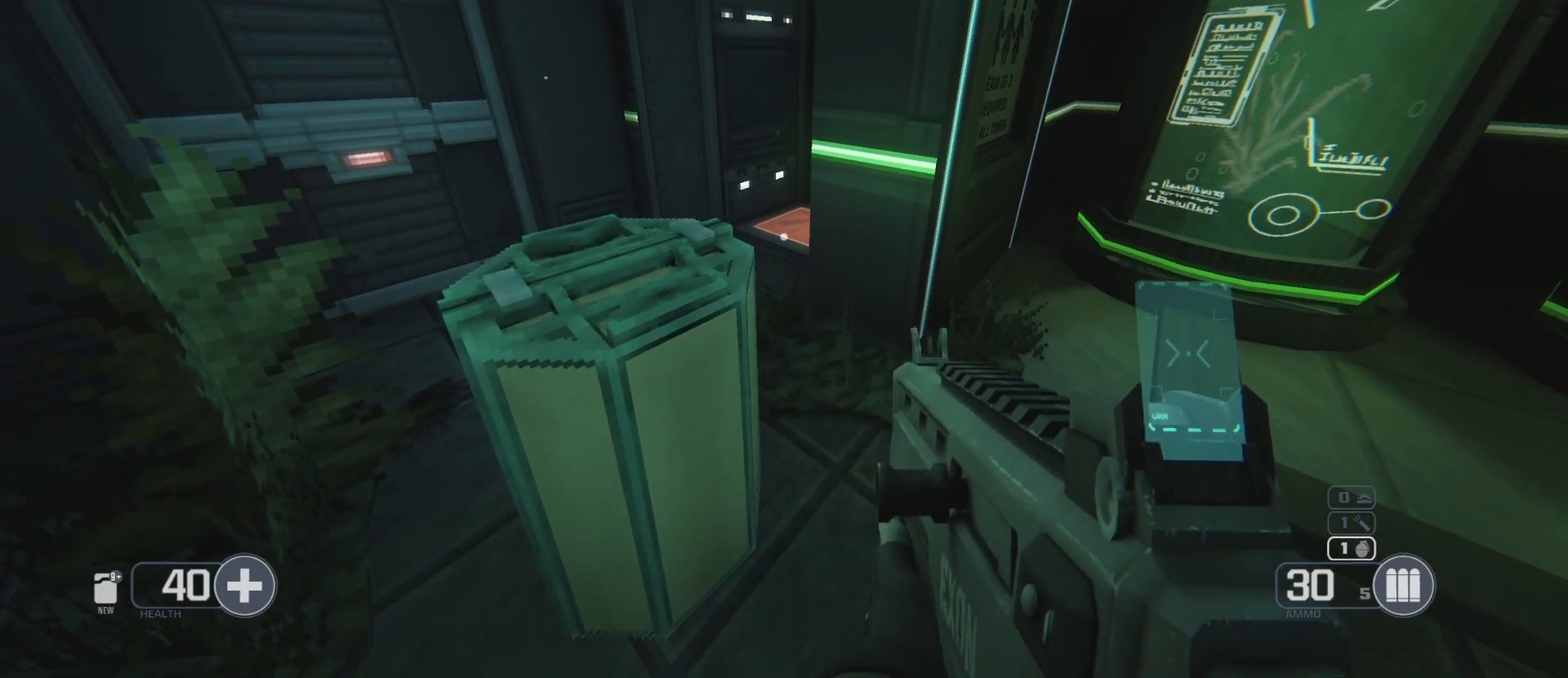
{"keys": [], "mouse": [], "events": []}
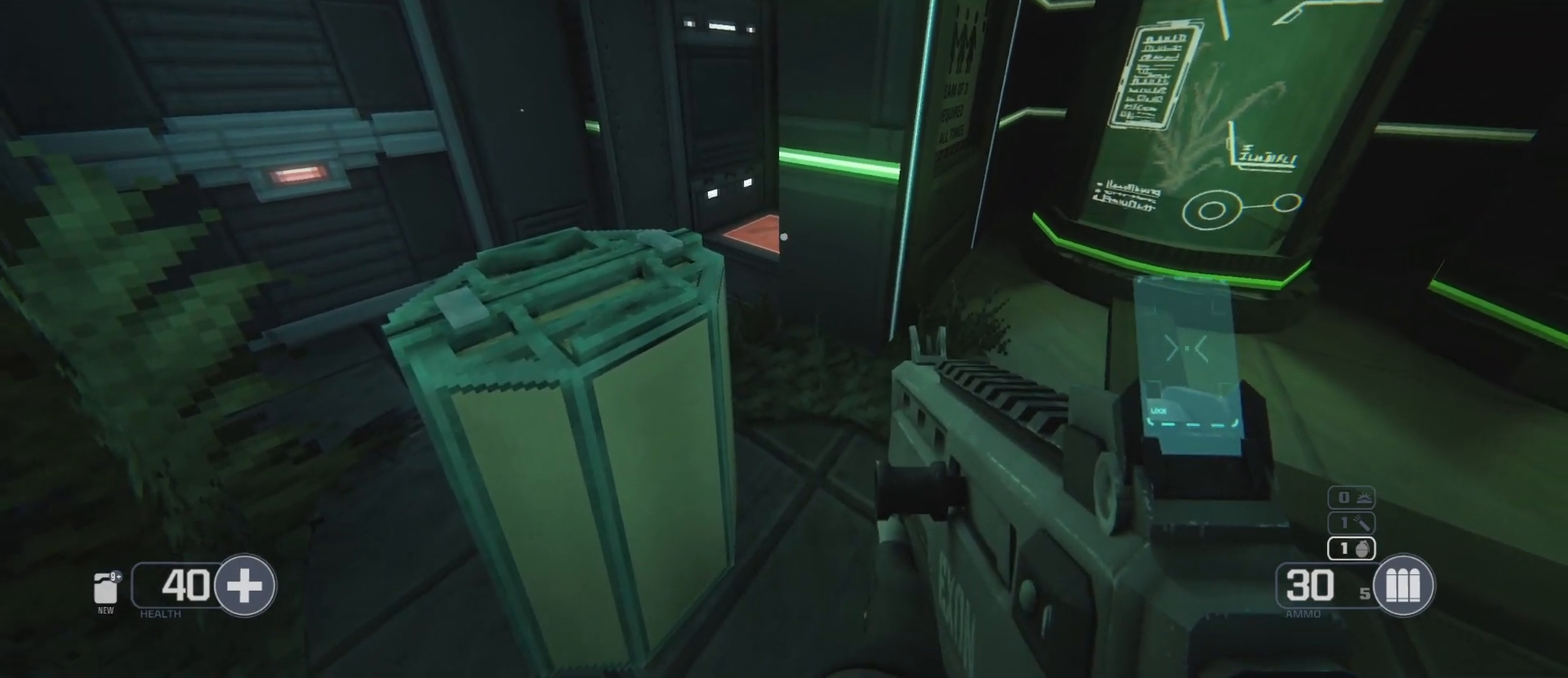
{"keys": [], "mouse": [], "events": [[300, "s", "down"], [383, "s", "up"]]}
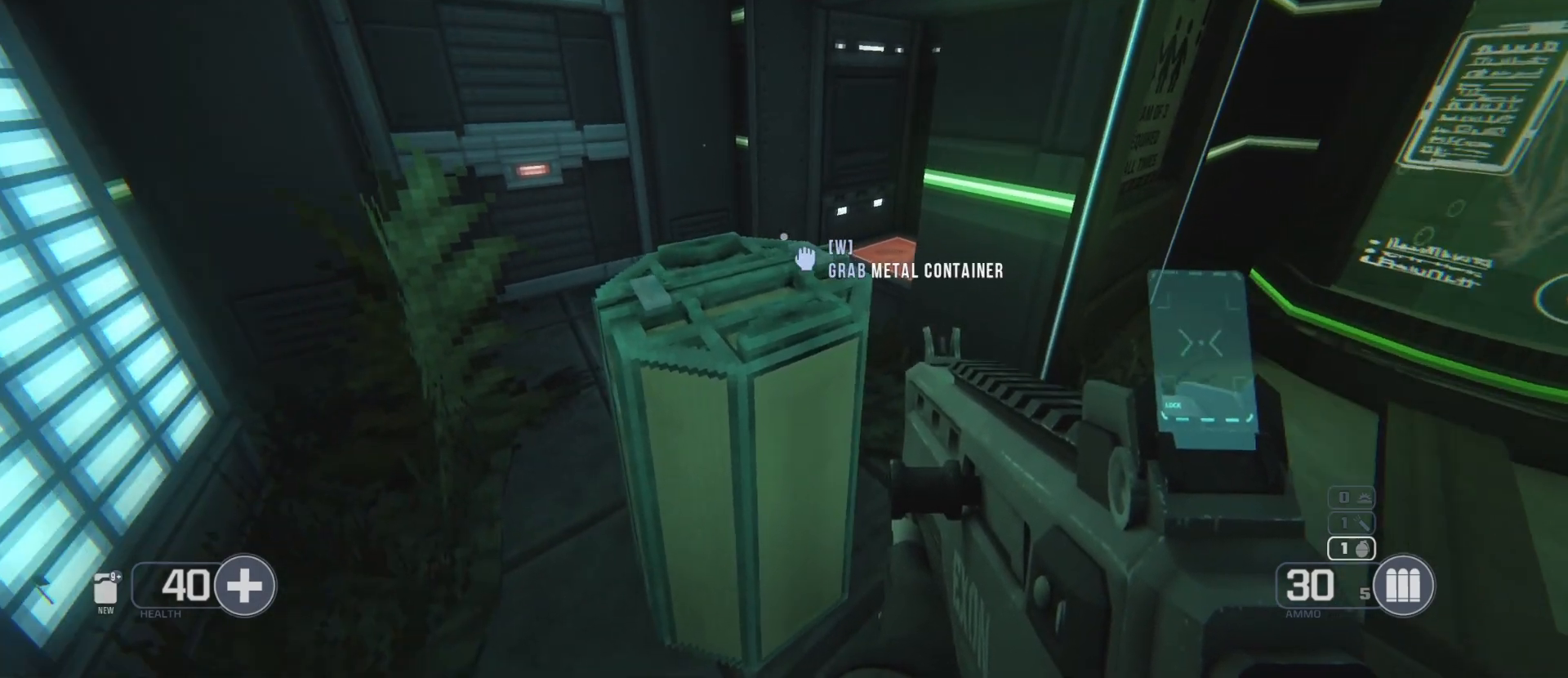
{"keys": [], "mouse": [], "events": []}
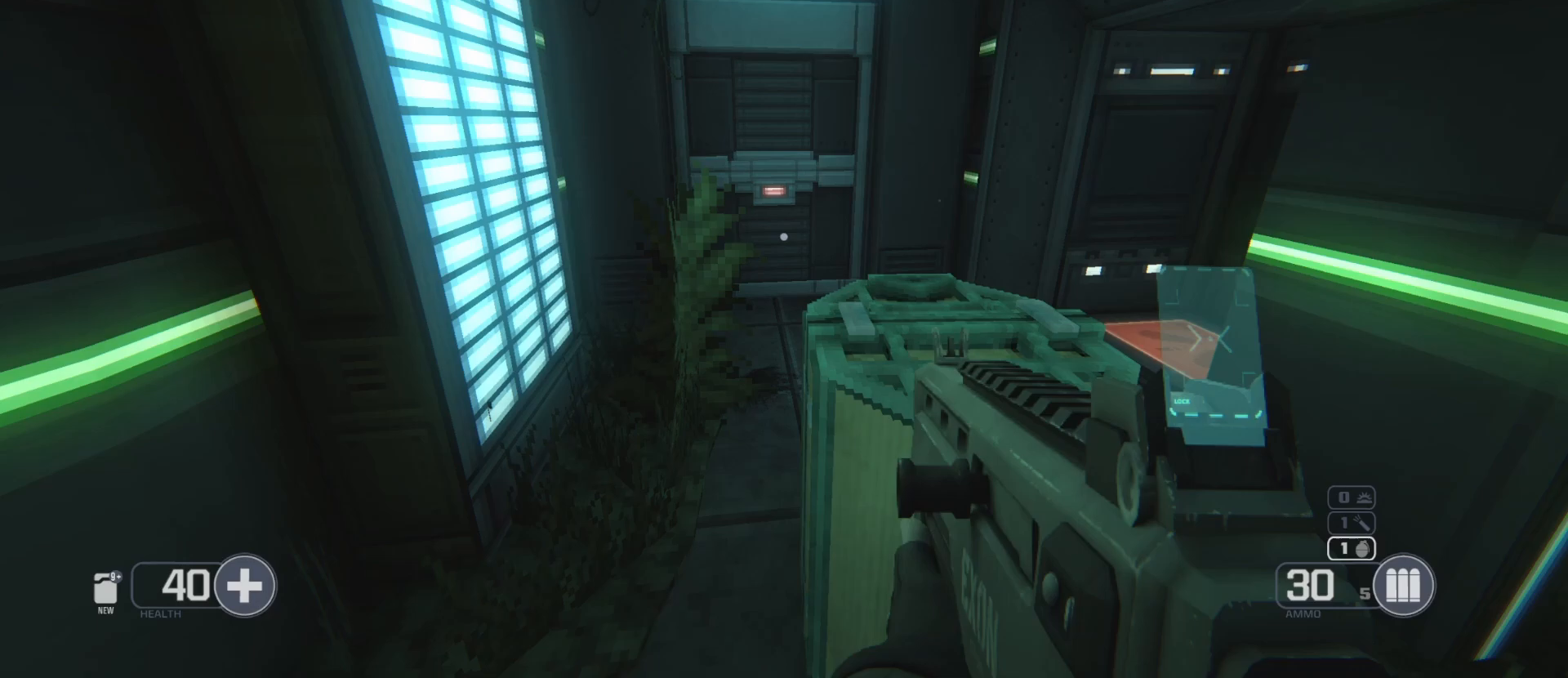
{"keys": [], "mouse": [], "events": [[217, "f", "down"], [267, "f", "up"]]}
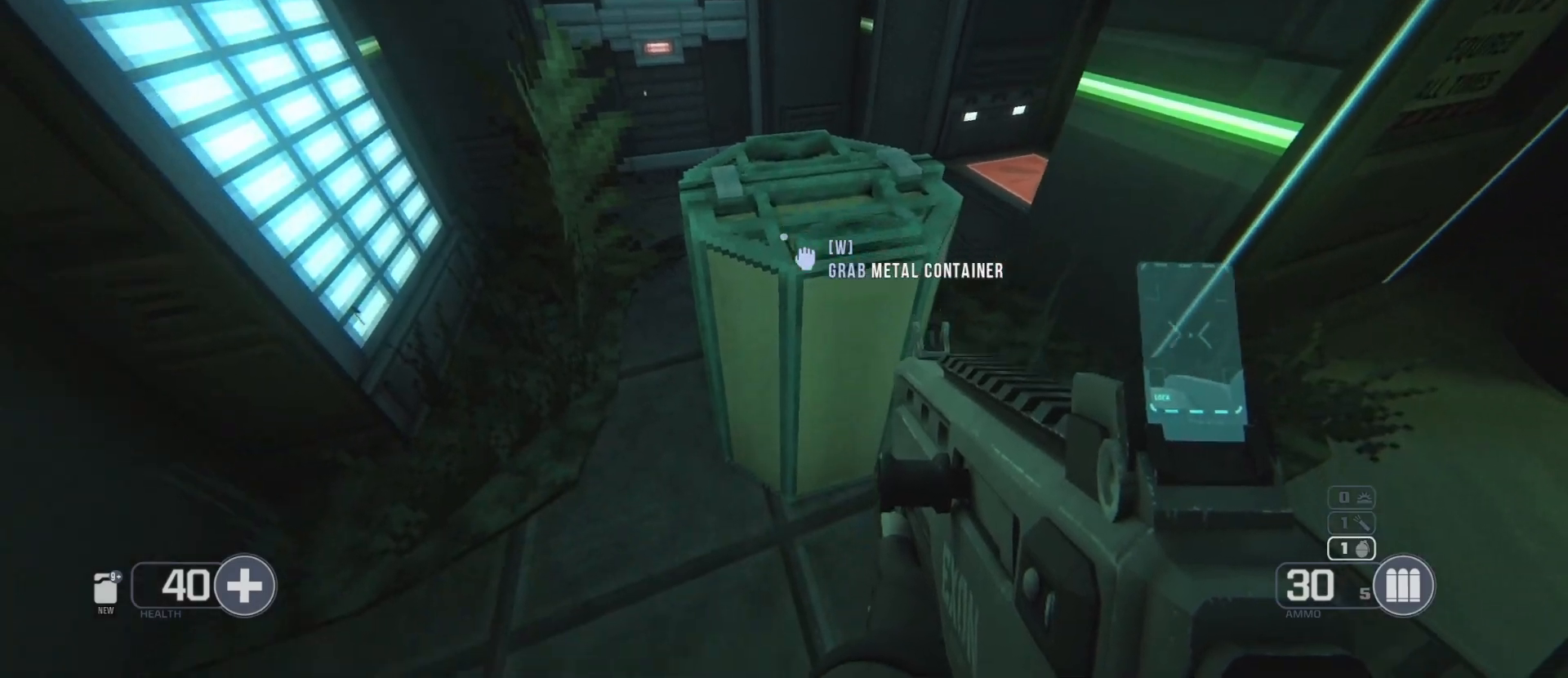
{"keys": [], "mouse": [], "events": []}
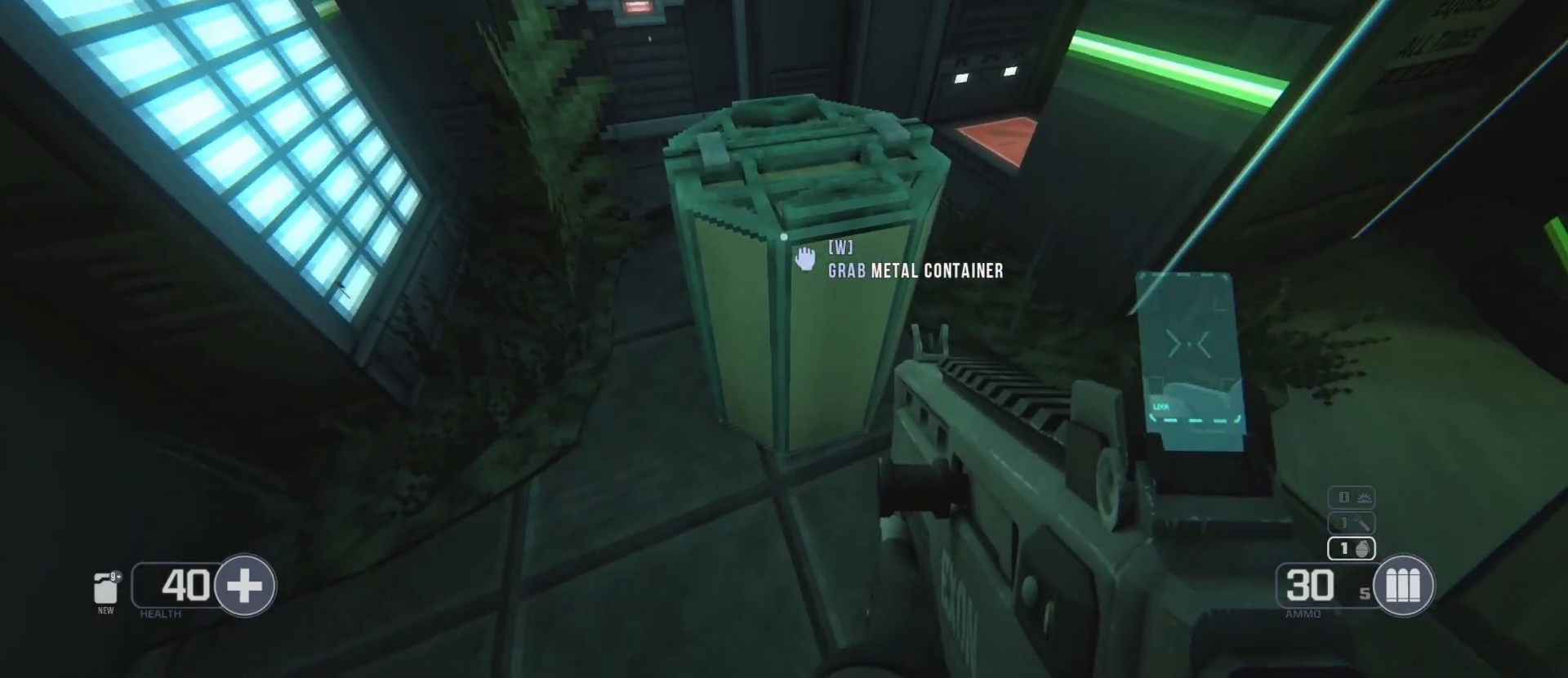
{"keys": [], "mouse": [], "events": []}
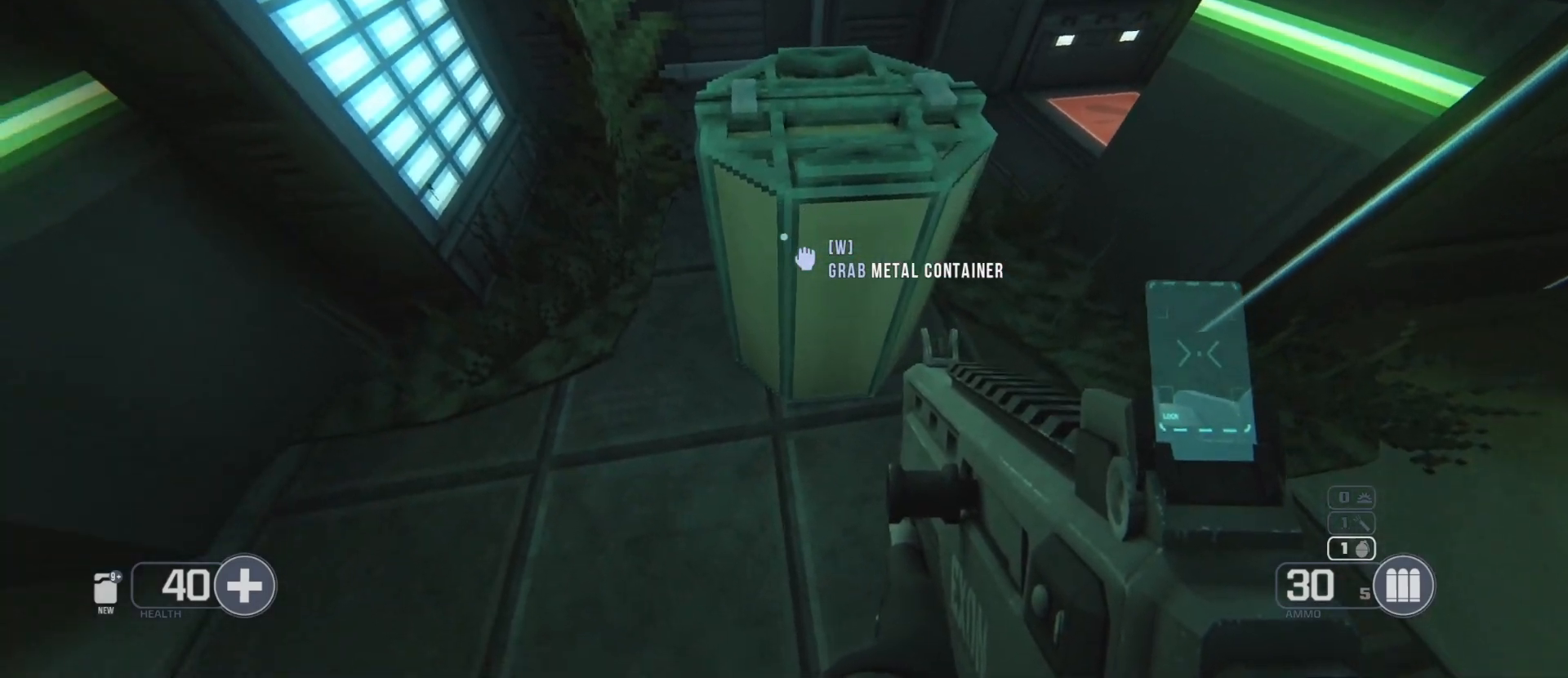
{"keys": [], "mouse": []}
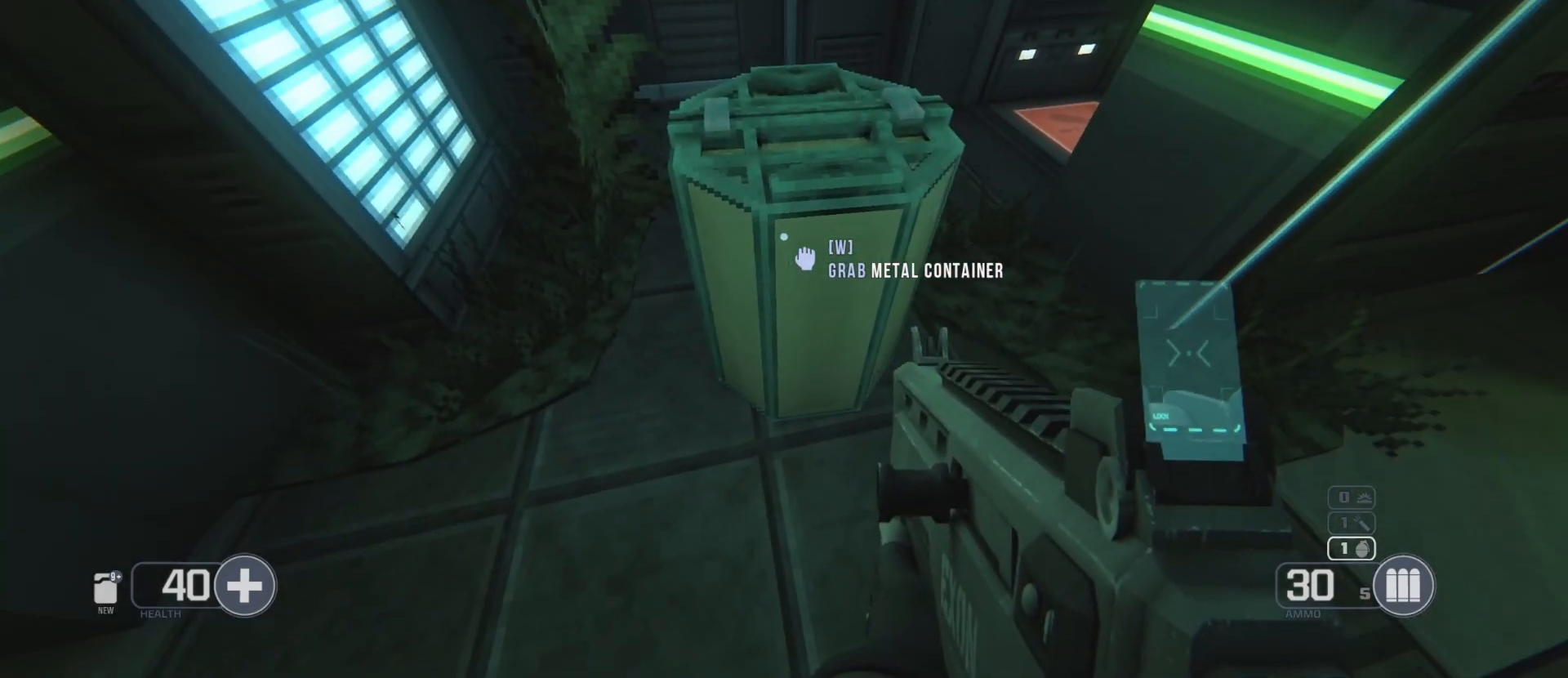
{"keys": [], "mouse": []}
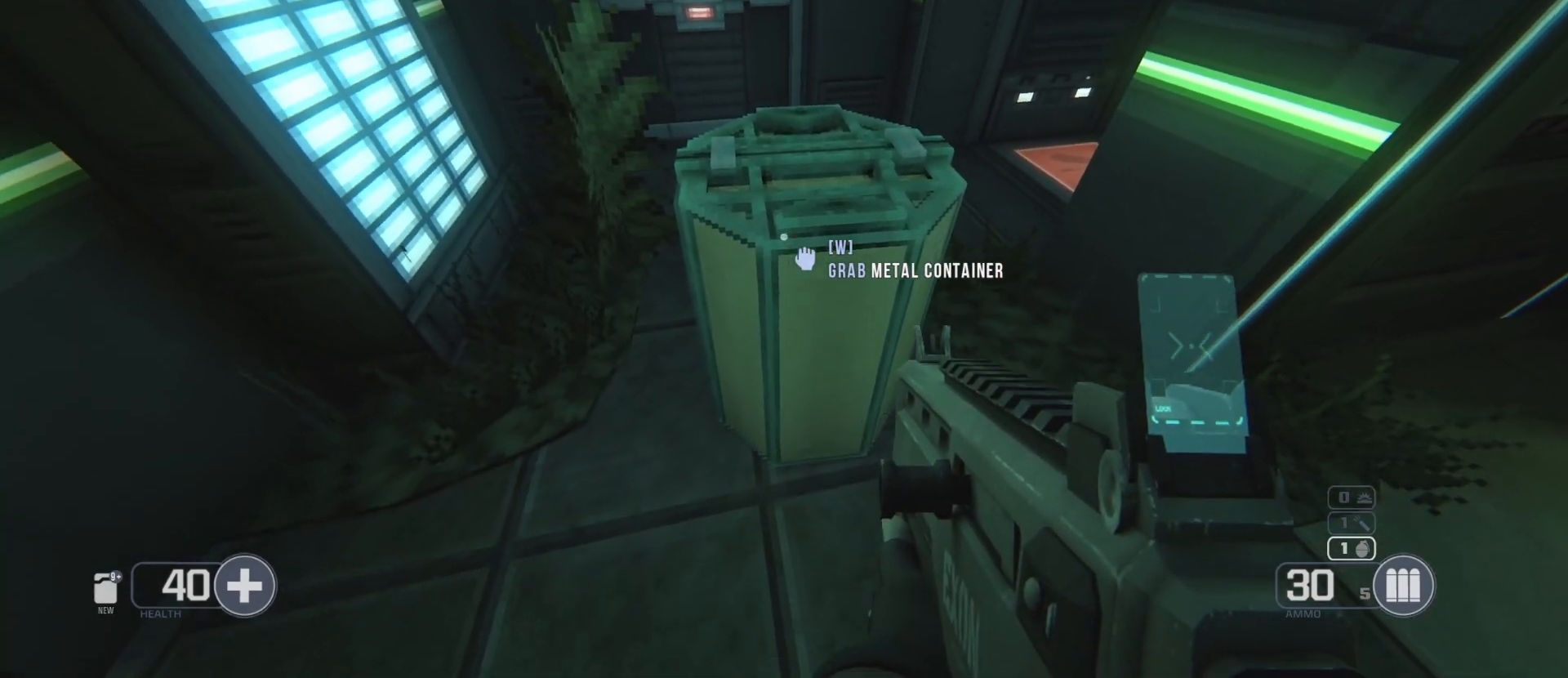
{"keys": [], "mouse": [], "events": []}
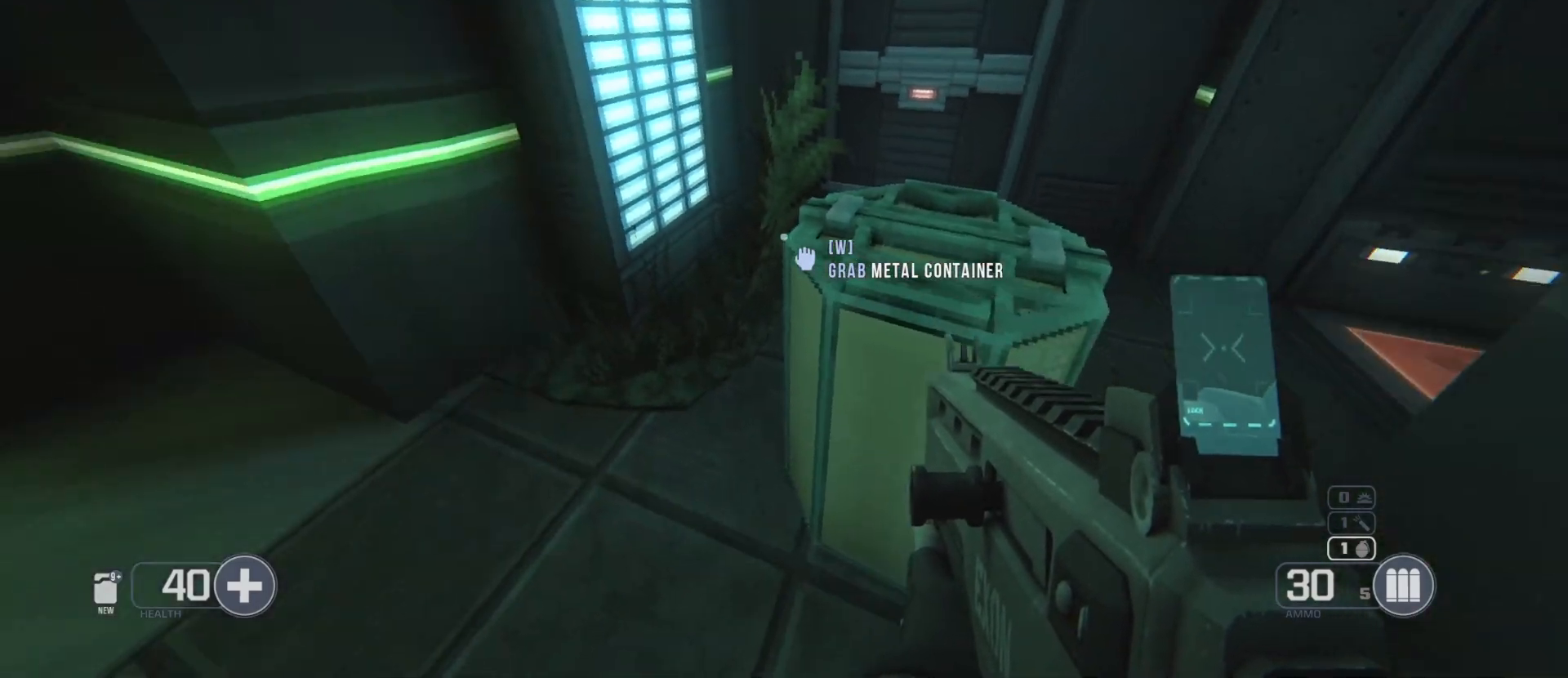
{"keys": [], "mouse": [], "events": []}
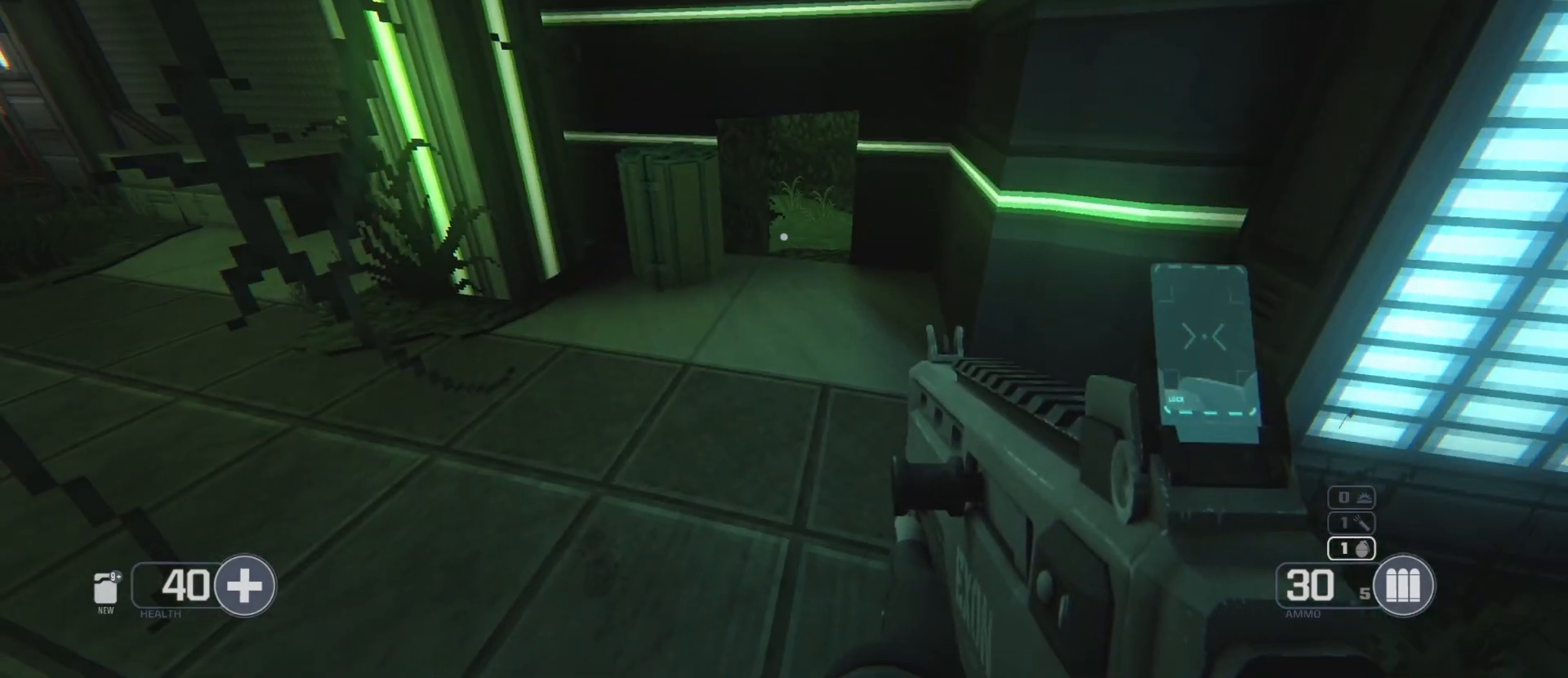
{"keys": ["s"], "mouse": [], "events": [[100, "s", "down"]]}
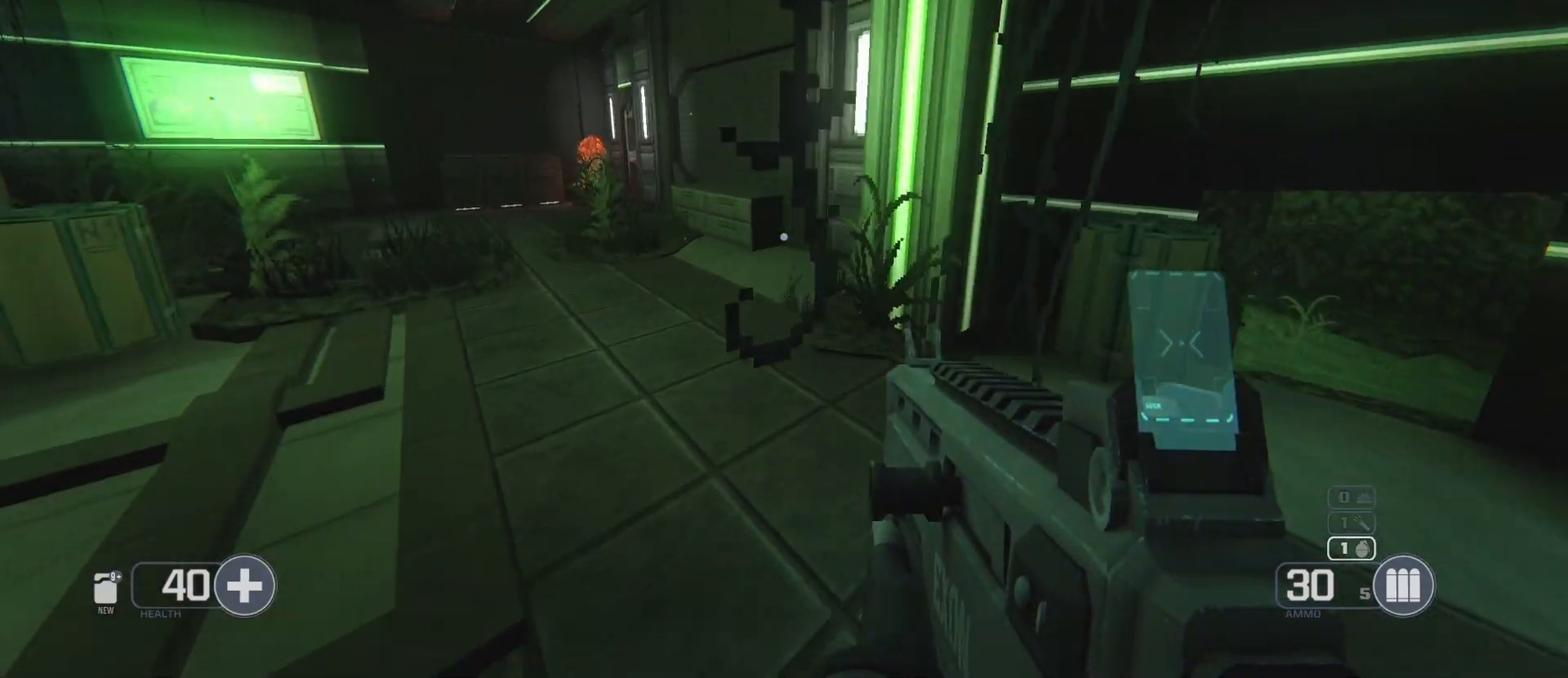
{"keys": [], "mouse": [], "events": [[117, "s", "up"], [217, "f", "down"], [400, "f", "up"]]}
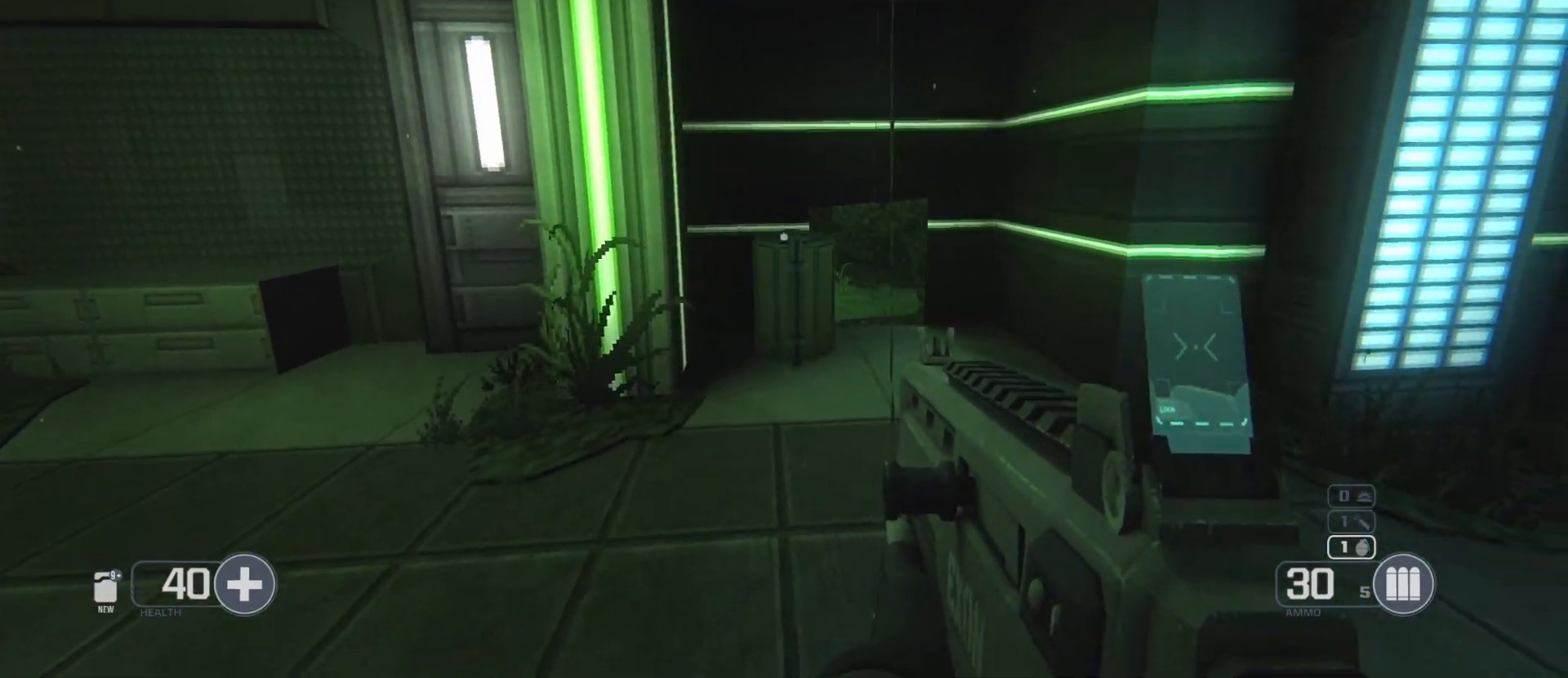
{"keys": [], "mouse": [], "events": []}
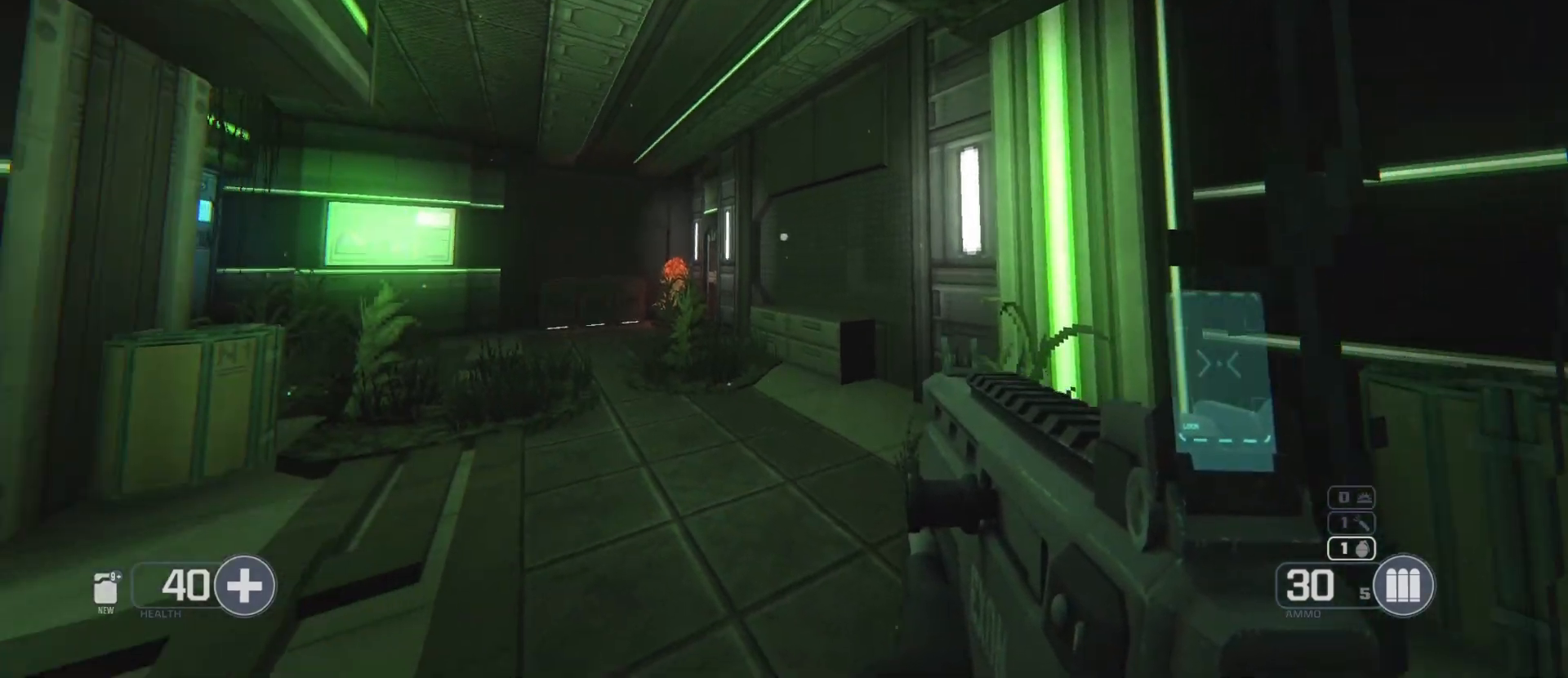
{"keys": [], "mouse": [], "events": []}
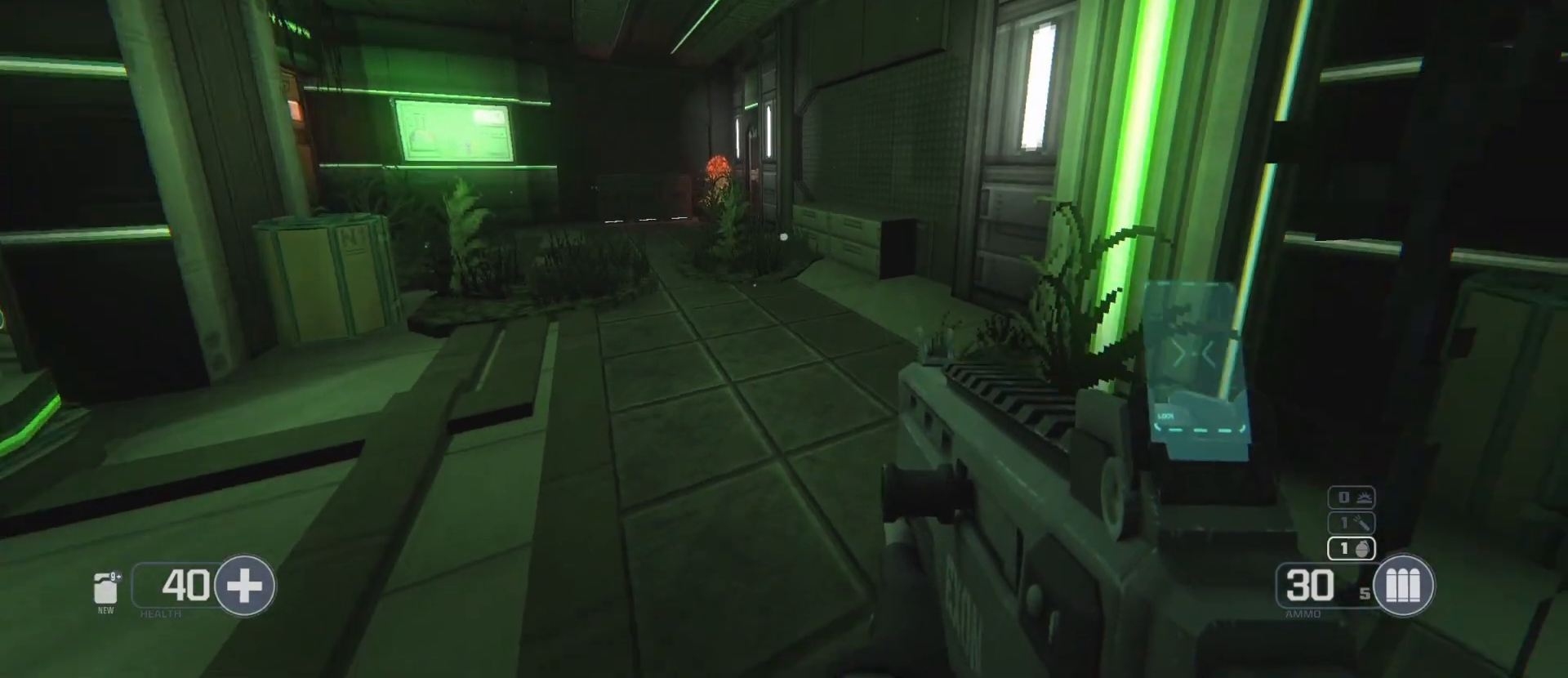
{"keys": [], "mouse": [], "events": [[200, "s", "down"], [350, "s", "up"]]}
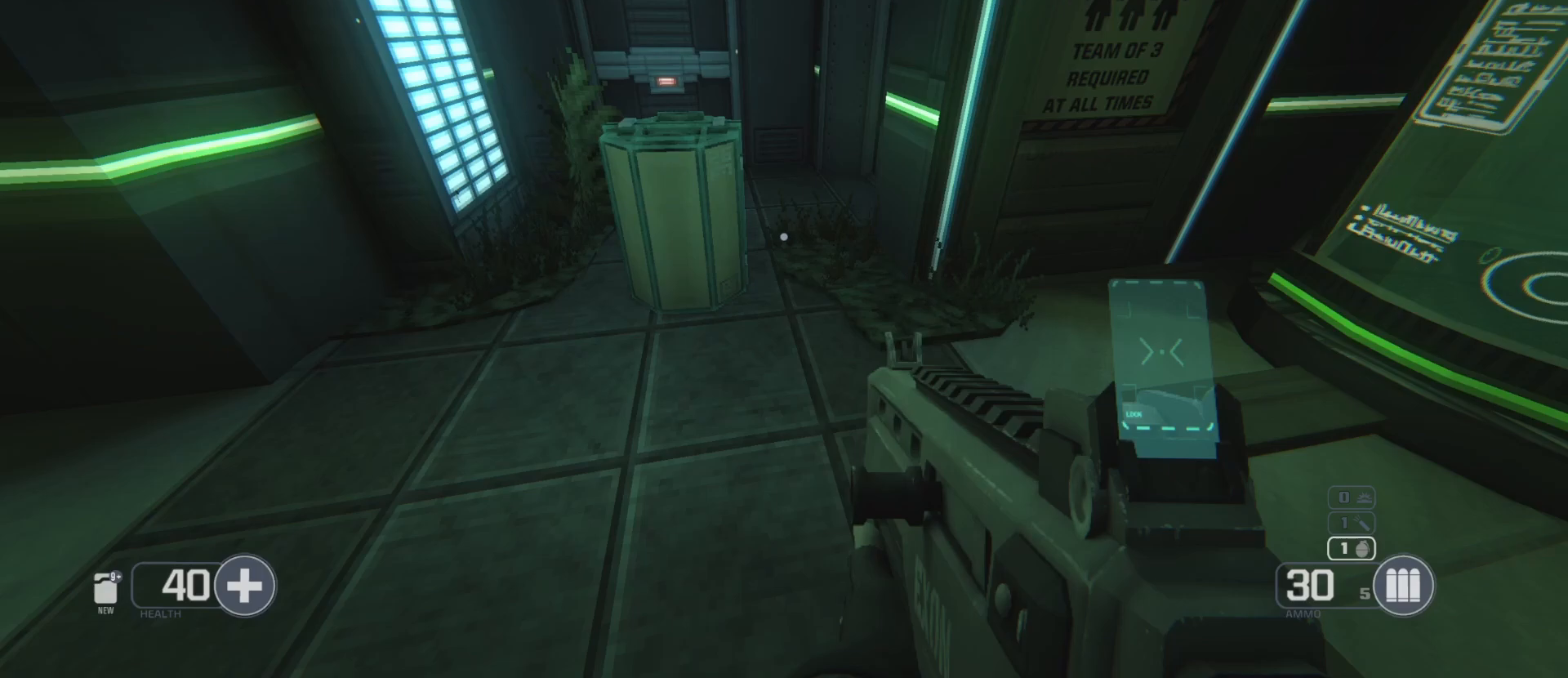
{"keys": [], "mouse": [], "events": [[117, "s", "down"], [233, "s", "up"]]}
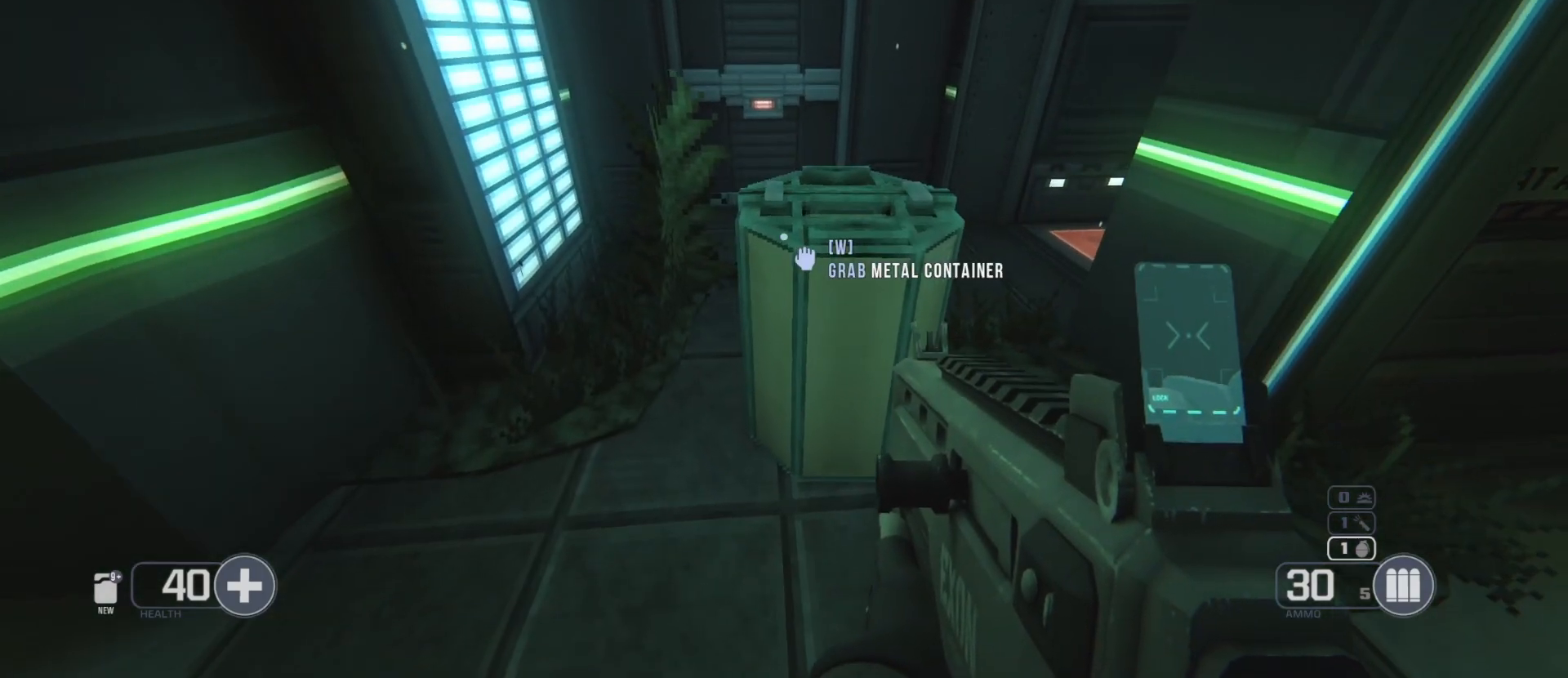
{"keys": [], "mouse": [], "events": [[117, "f", "down"], [183, "f", "up"]]}
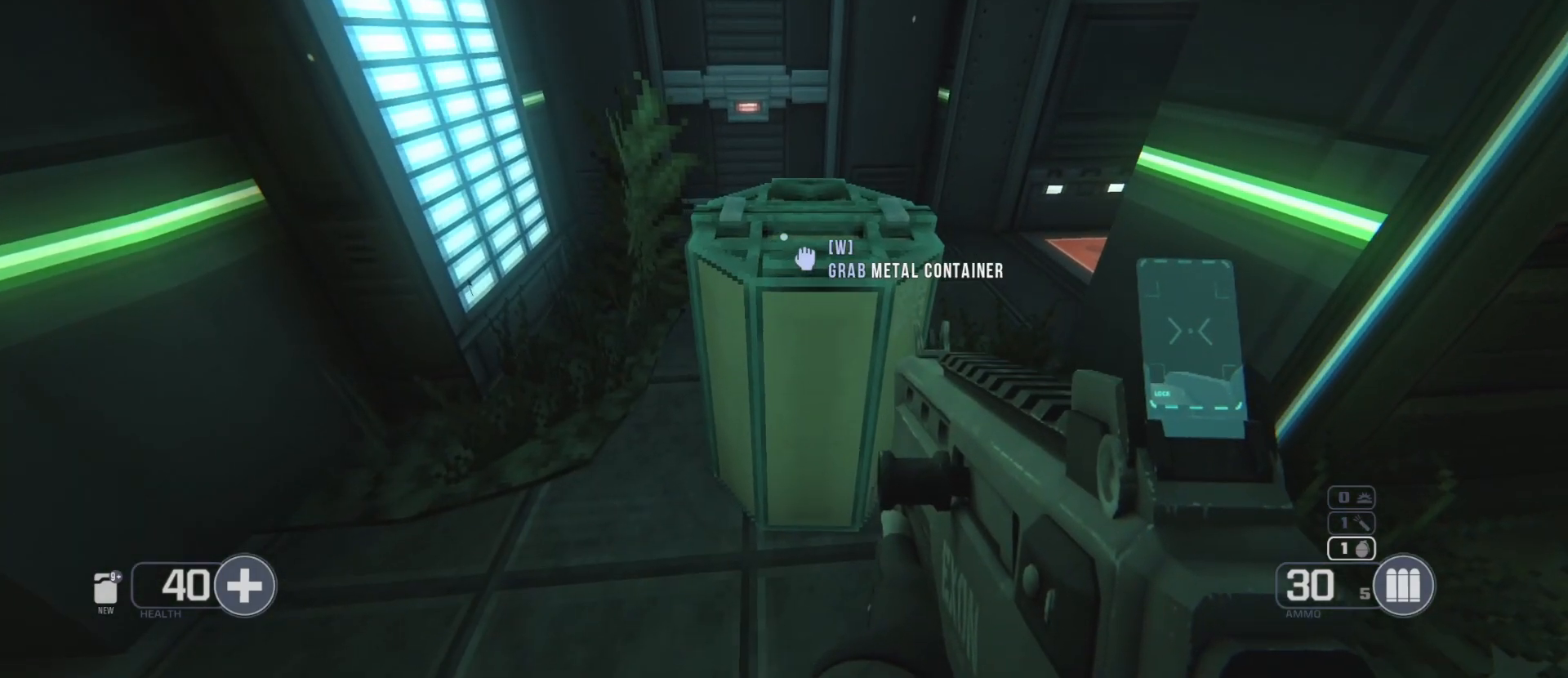
{"keys": [], "mouse": [], "events": []}